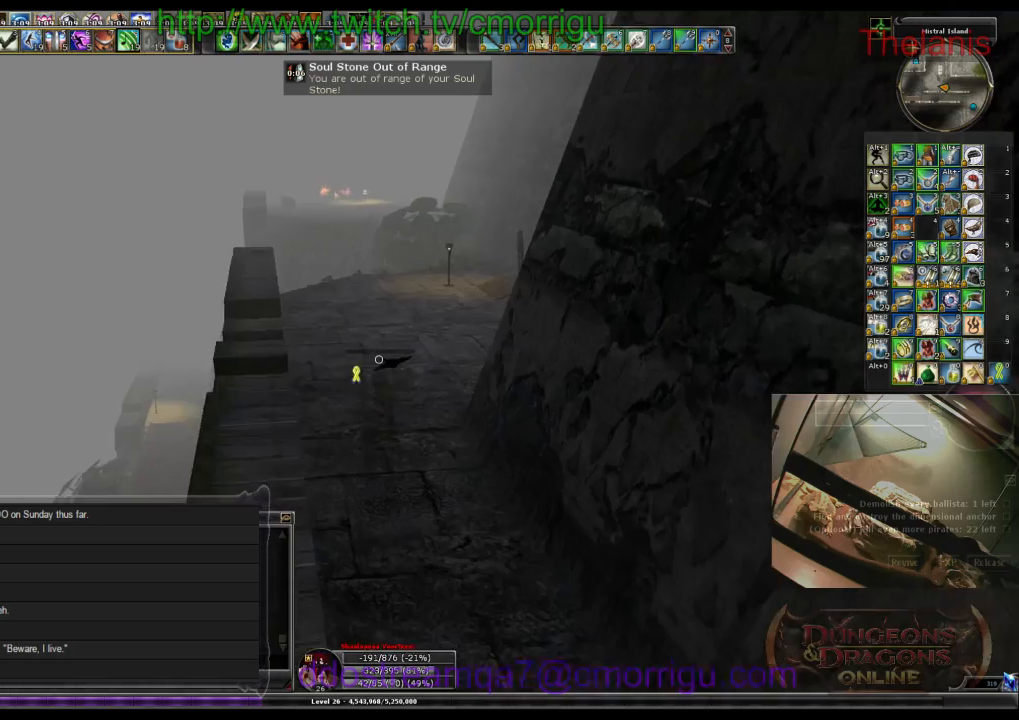
Gameplay with keyboard; each line is a JSON object with the keys held at the frame after it. "events" lists presses ("down") and releases ("up") of ".", "/", "0", "1", "2", "3", "4", "5", "6", "7", "8", "9", "a", "b", "backslash", "backspace", "c", "caps_lock", "comma", "ctrl_l", "ctrl_r", "d", "e", "equals", "escape", "f", "f1", "f10", "f11", "f12", "f2", "f3", "f4", "f5", "f6", "f7", "f8", "f9", "g", "h", "i", "j", "k", "l", "lbracket", "m", "minus", "n", "o", "p", "q", "quote", "r", "rbracket", "return", "s", "semicolon", "shift_l", "shift_r", "space", "t", "tab", "tilde", "u", "v", "w", "x", "y" and "z" between this image and that frame as [ms after this image, input, new state], when the widget could be followed in between. No other keys are recorded. Mouse input is not recorded.
{"keys": ["w"], "events": []}
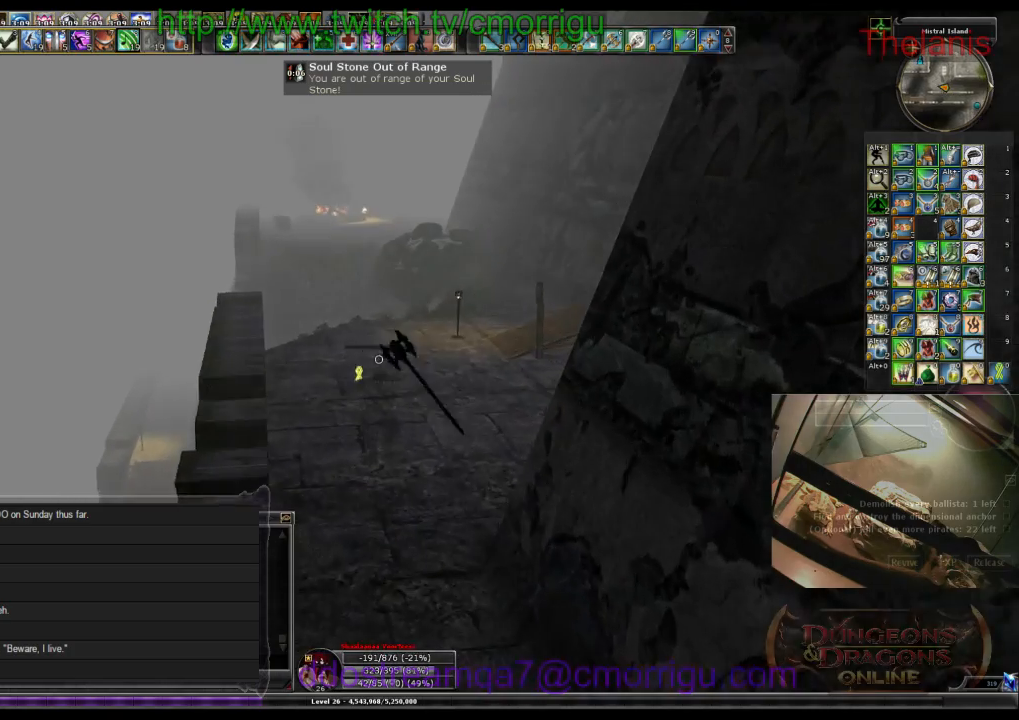
{"keys": ["a", "w"], "events": [[433, "a", "down"]]}
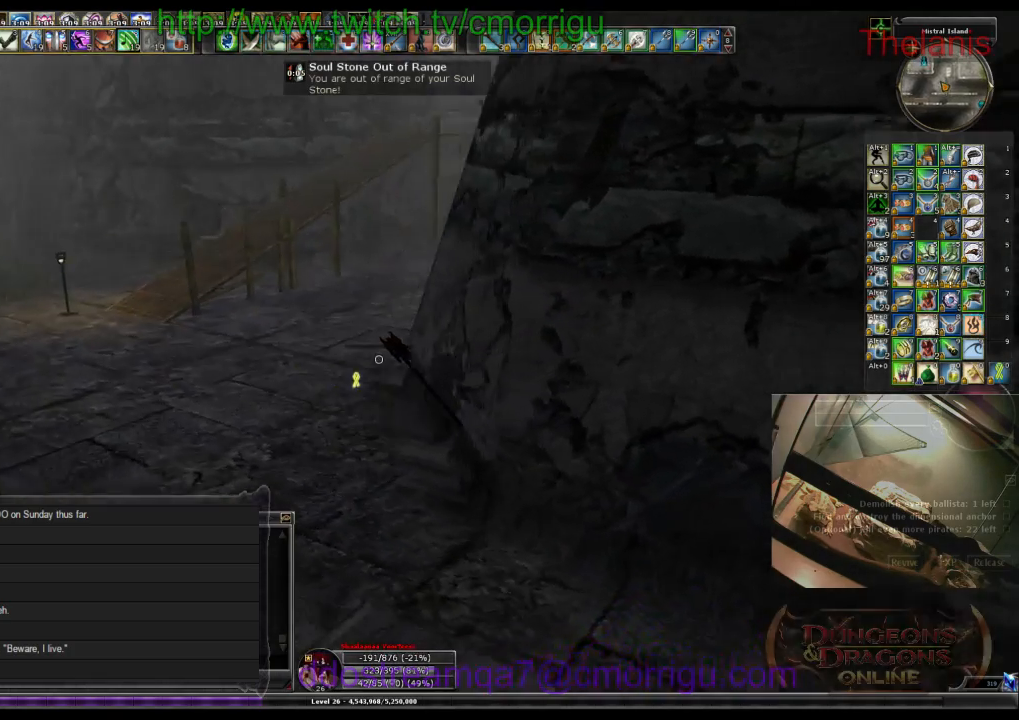
{"keys": ["a", "w"], "events": []}
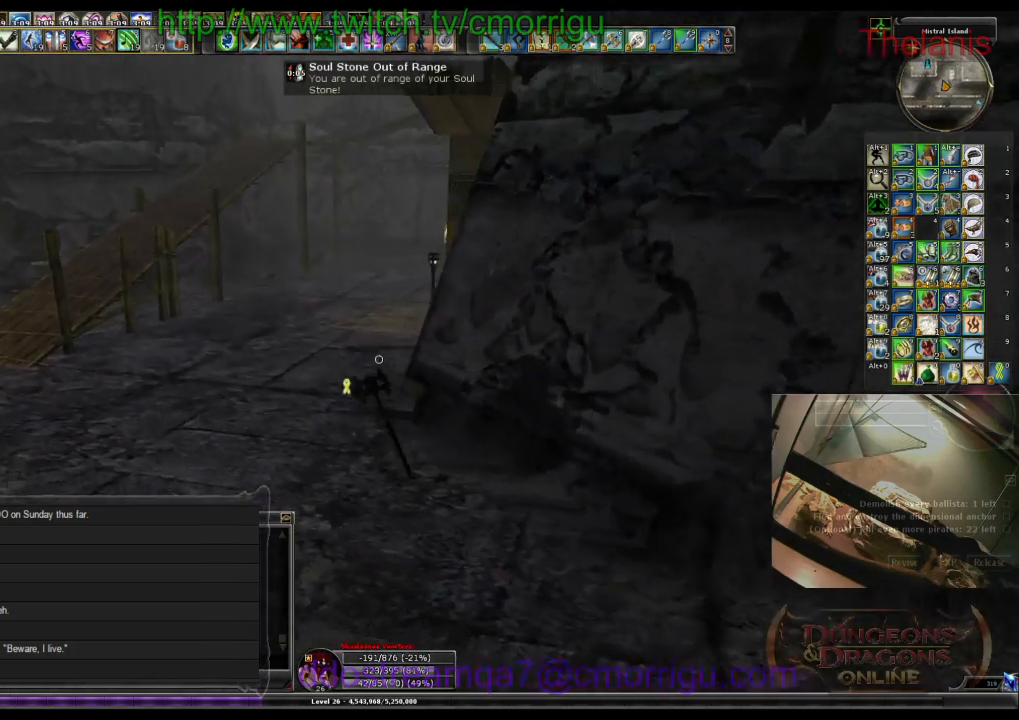
{"keys": ["a"], "events": [[67, "w", "up"]]}
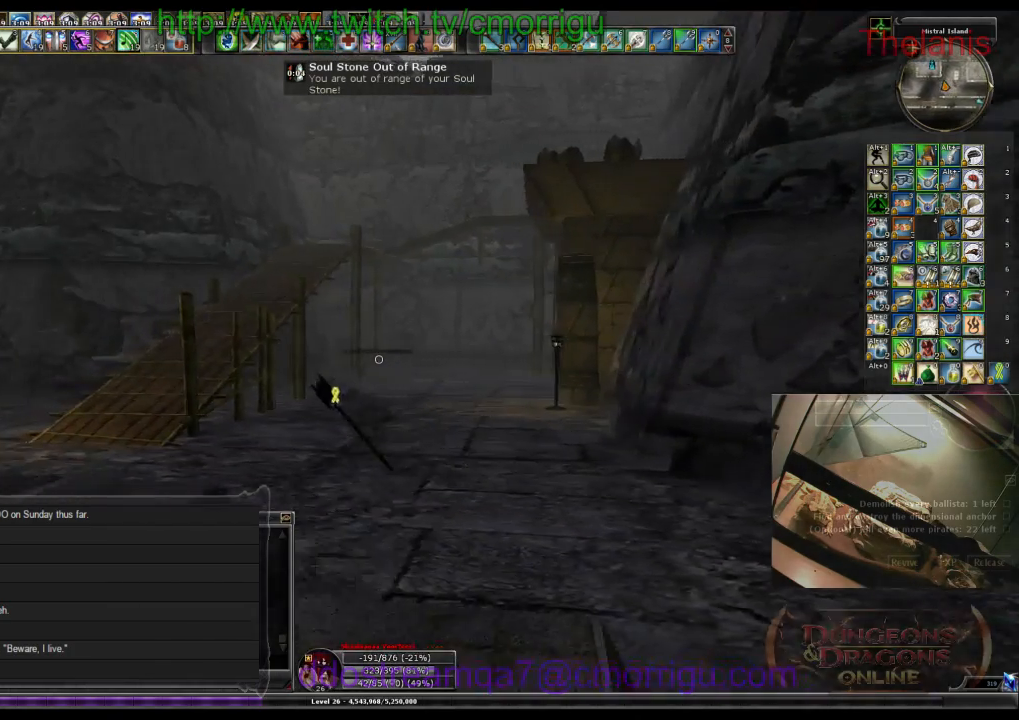
{"keys": ["a", "w"], "events": [[167, "w", "down"]]}
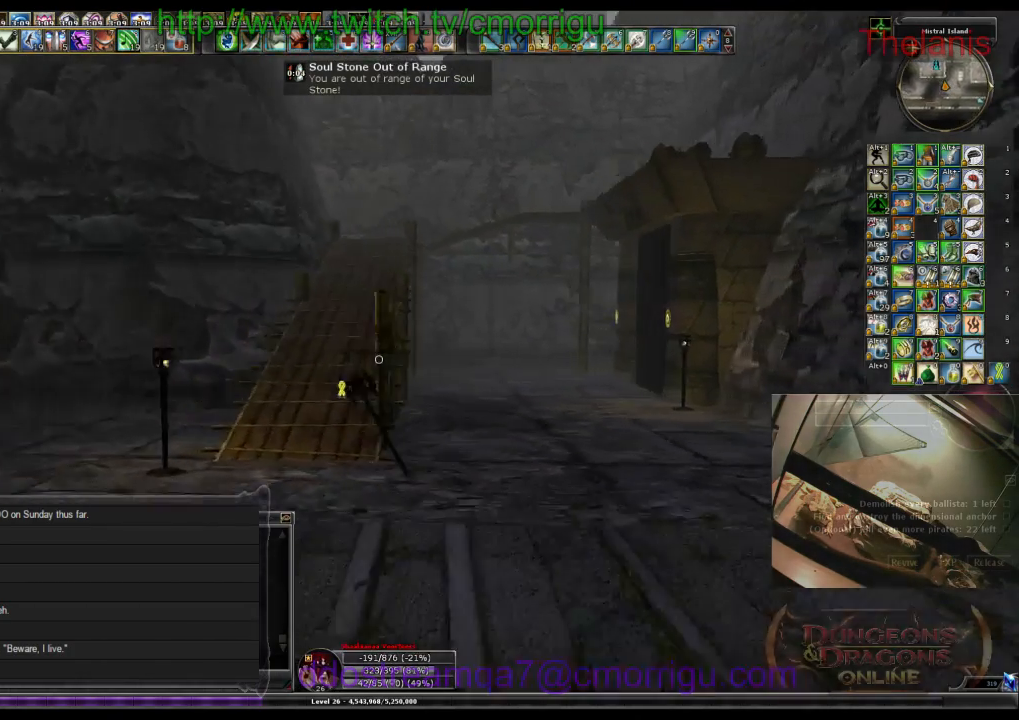
{"keys": ["w"], "events": [[167, "a", "up"]]}
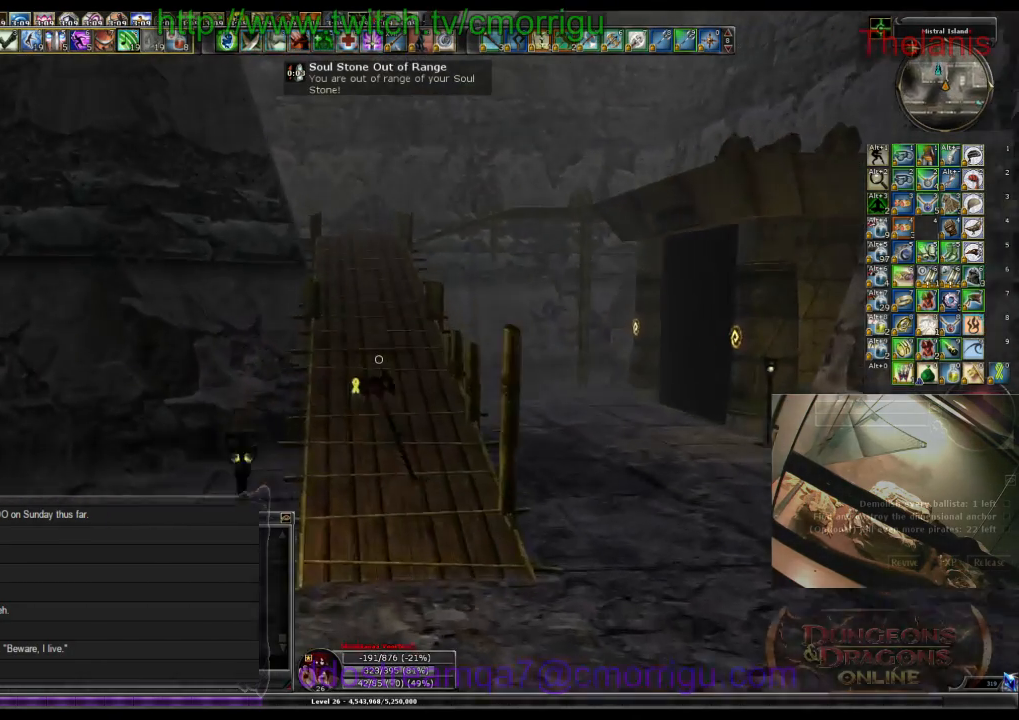
{"keys": ["w"], "events": []}
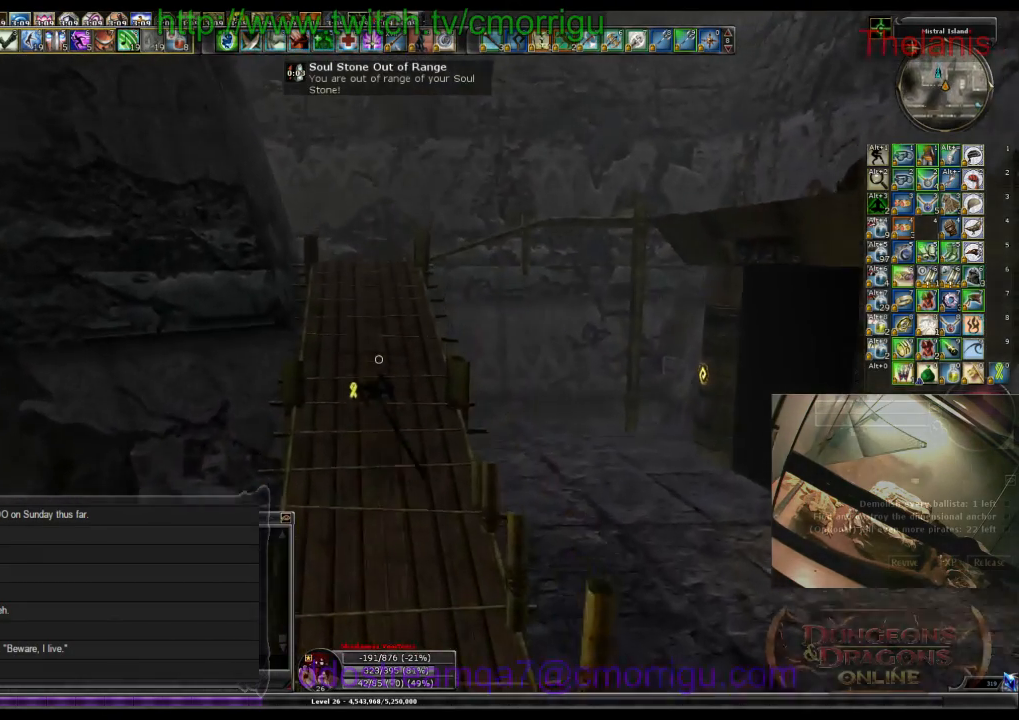
{"keys": ["w"], "events": []}
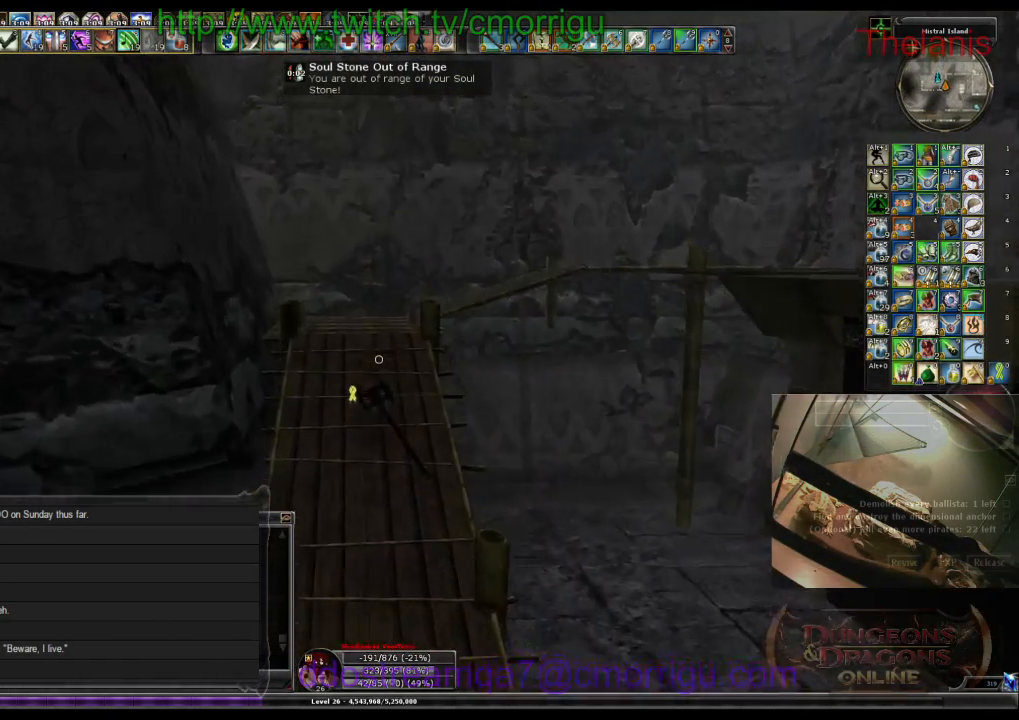
{"keys": ["w"], "events": []}
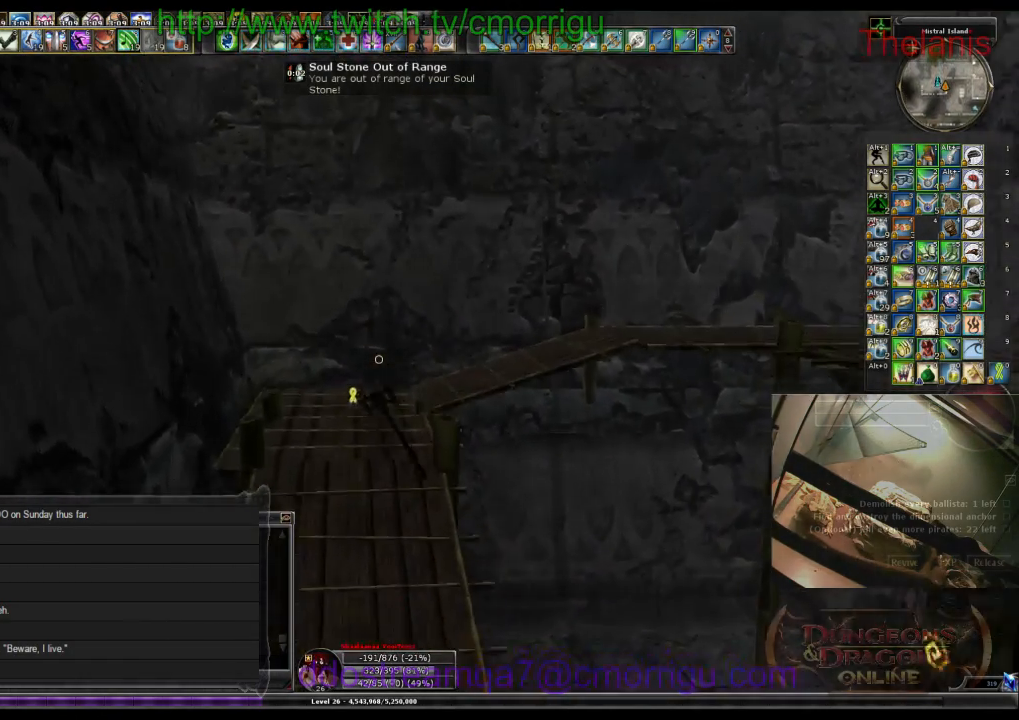
{"keys": ["w"], "events": []}
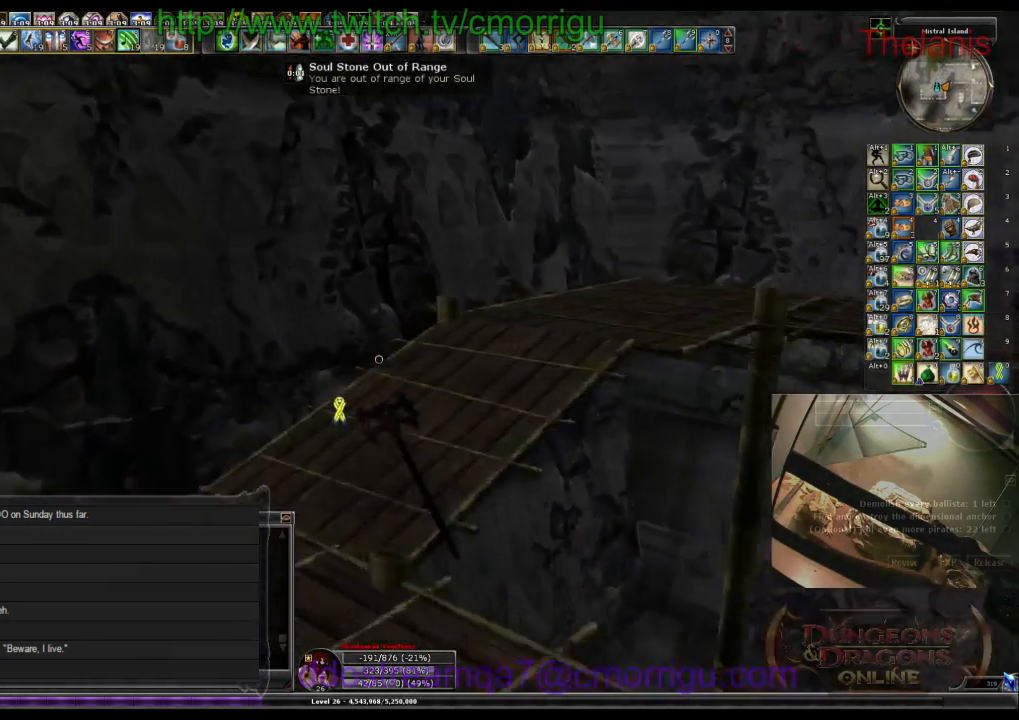
{"keys": ["w"], "events": []}
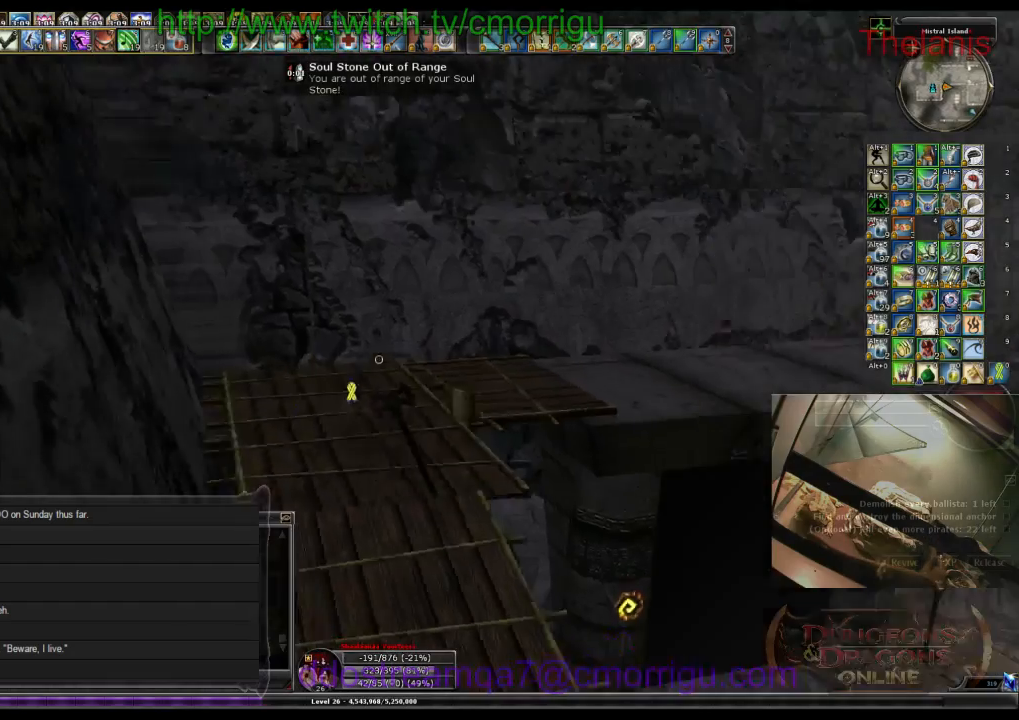
{"keys": ["w"], "events": []}
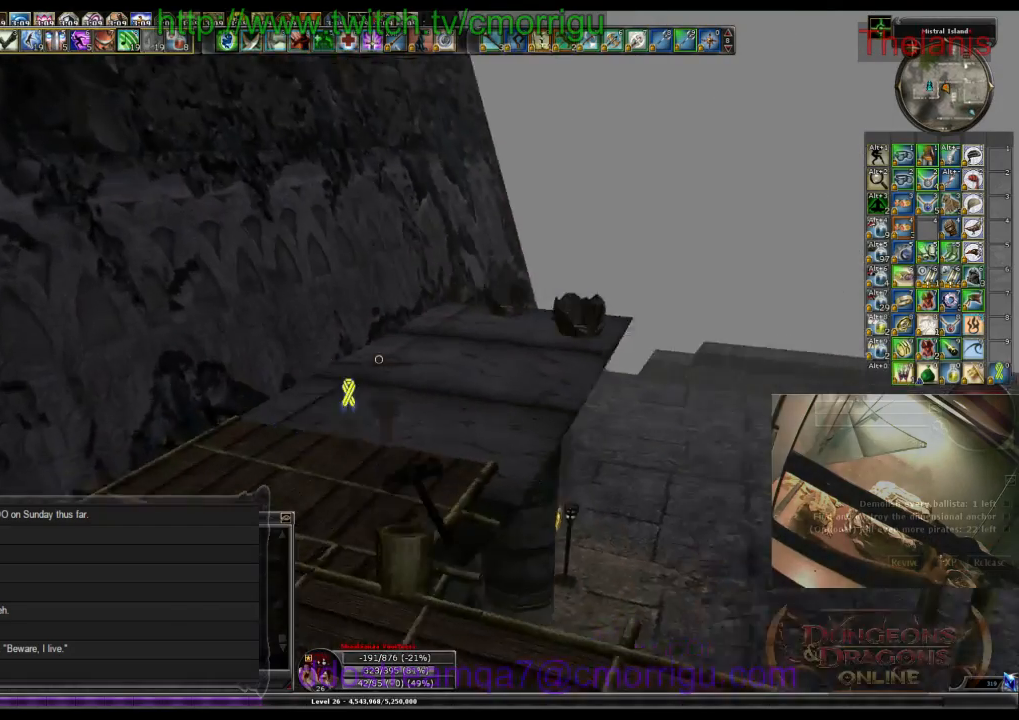
{"keys": ["w"], "events": []}
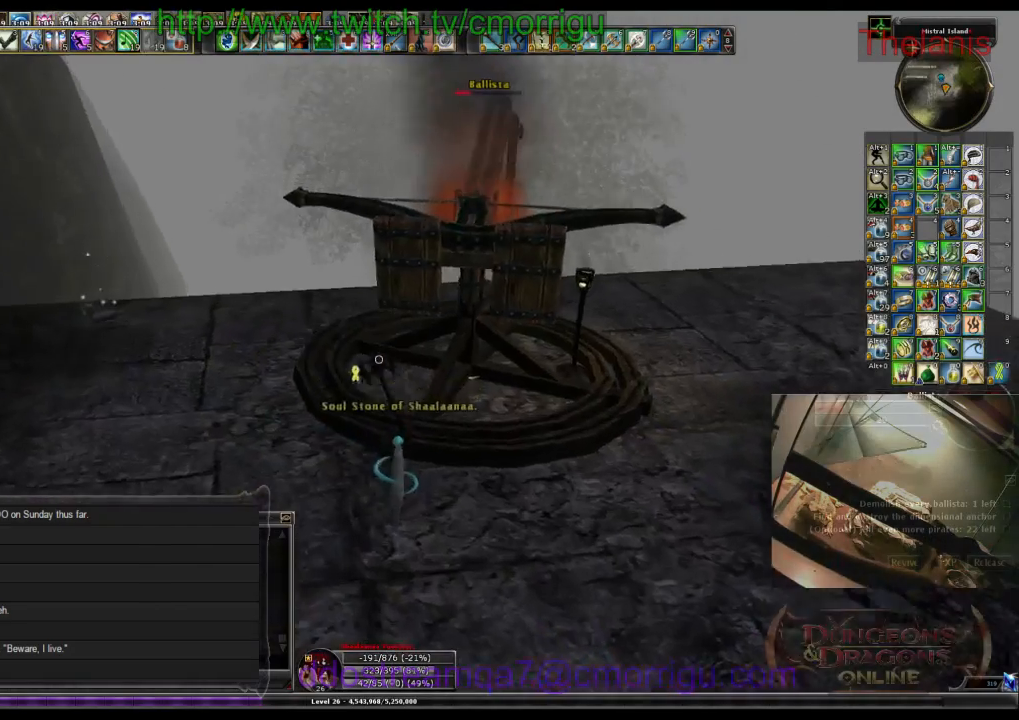
{"keys": [], "events": [[233, "w", "up"]]}
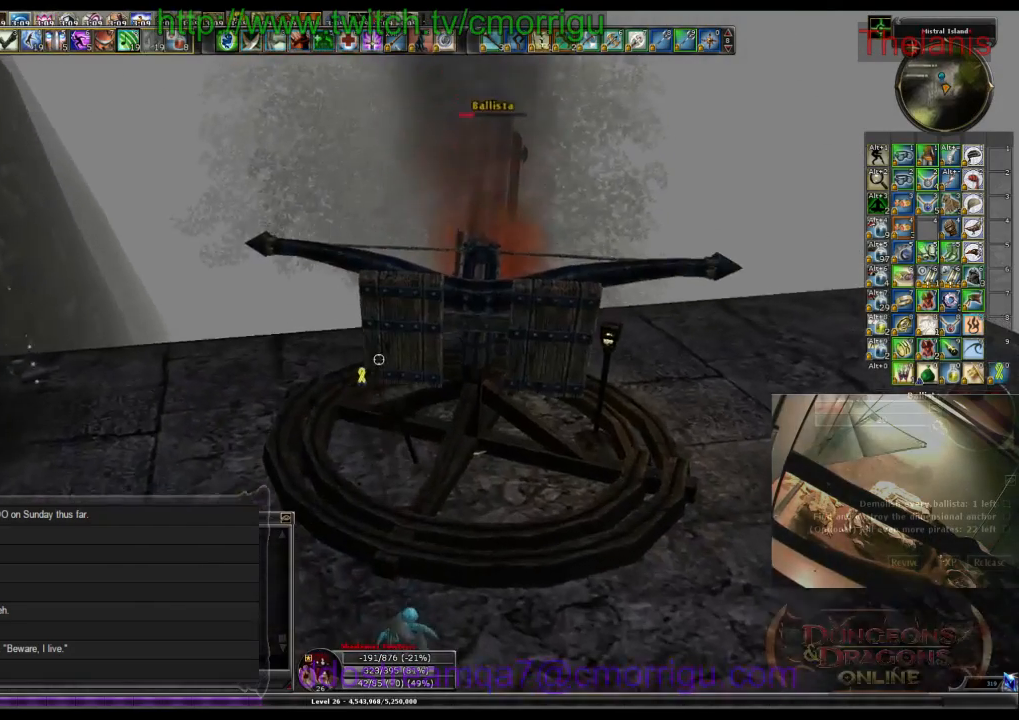
{"keys": ["a", "w"], "events": [[233, "a", "down"], [433, "w", "down"]]}
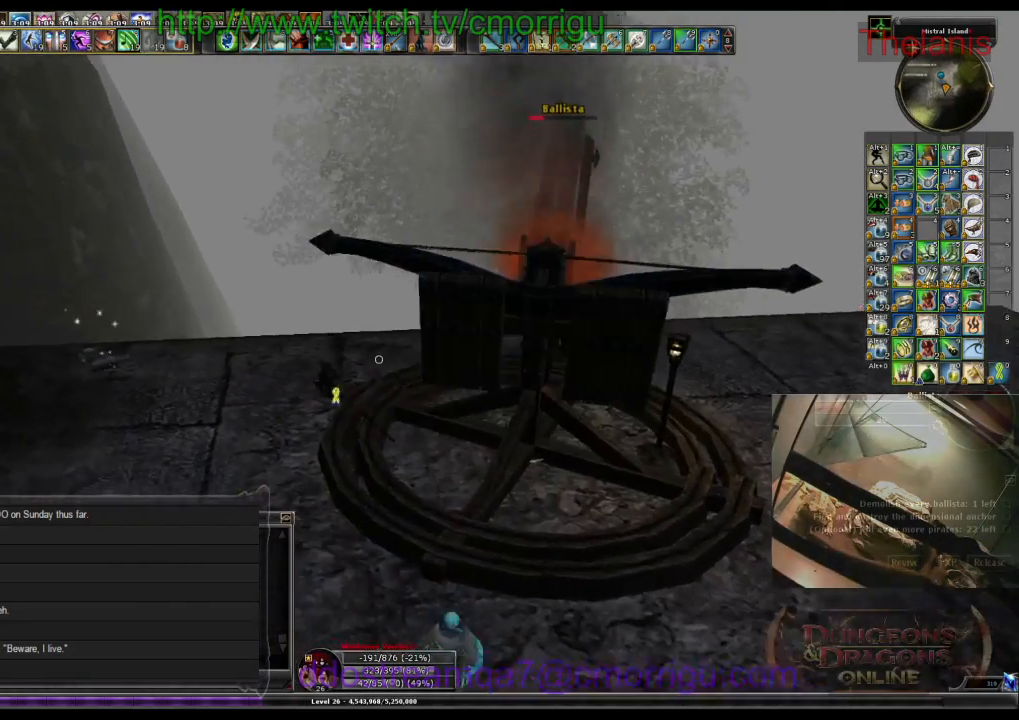
{"keys": [], "events": [[367, "a", "up"], [433, "w", "up"]]}
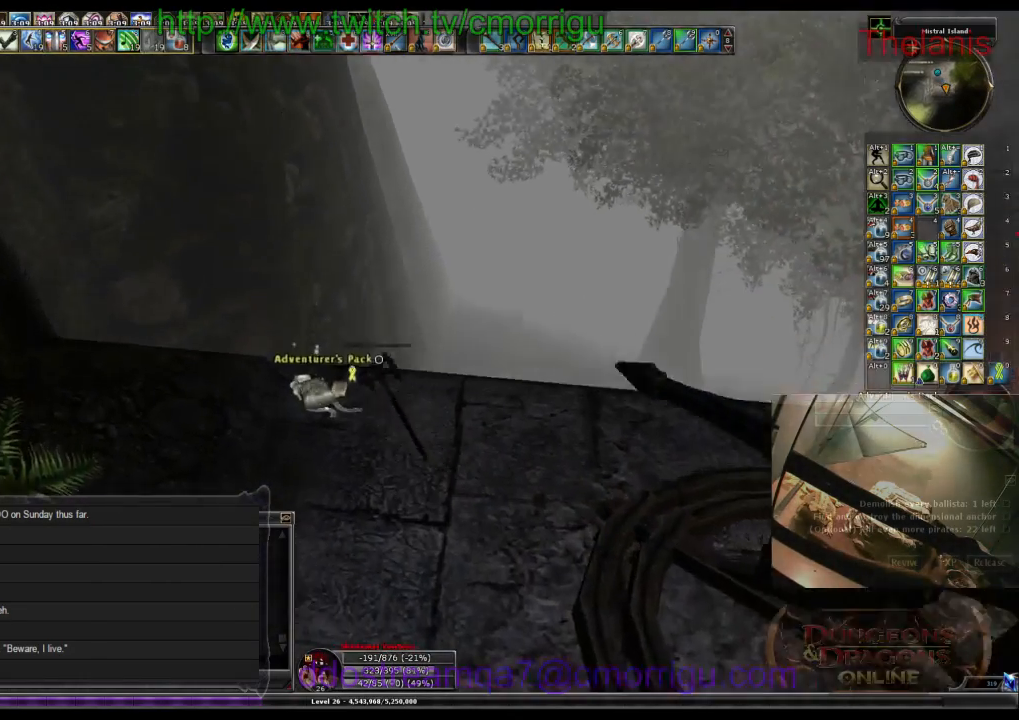
{"keys": [], "events": []}
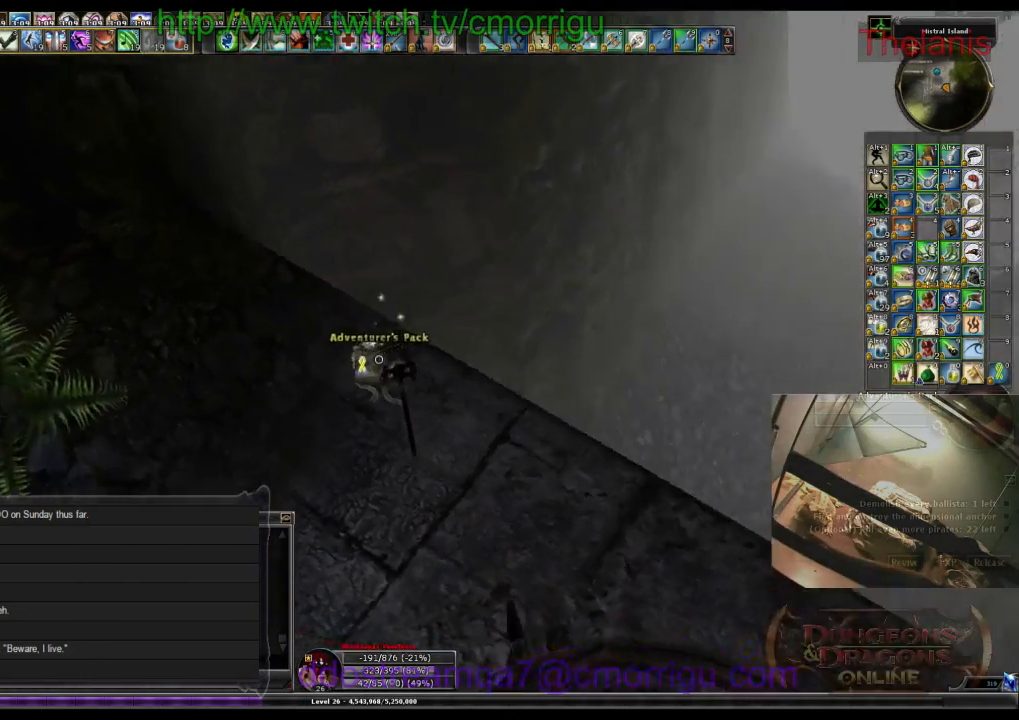
{"keys": [], "events": []}
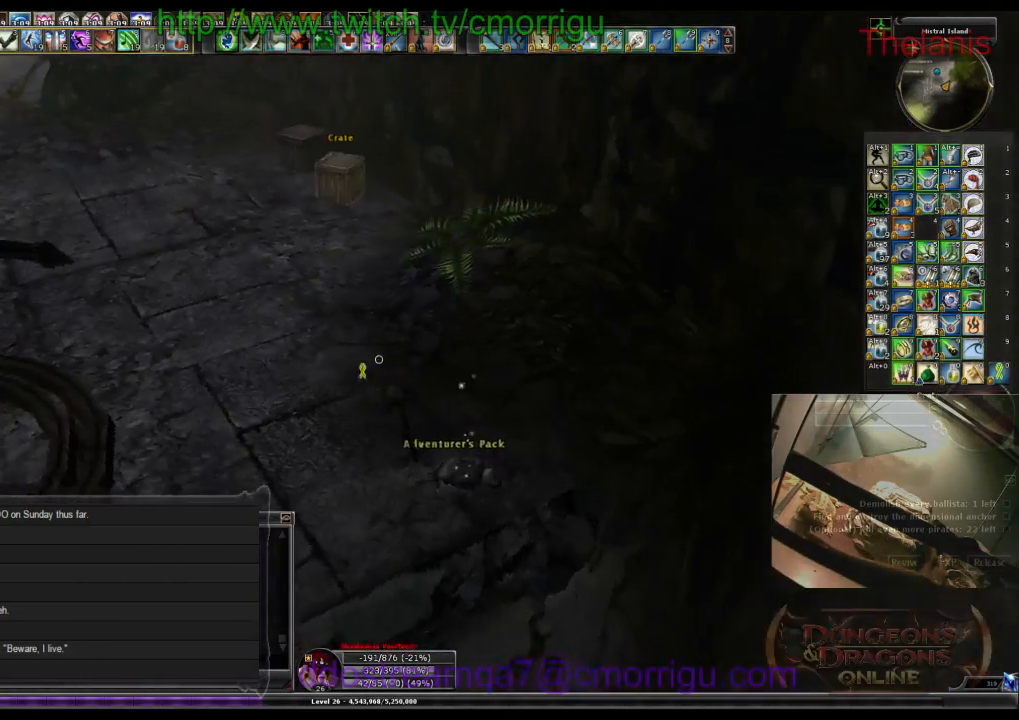
{"keys": ["w"], "events": [[200, "w", "down"]]}
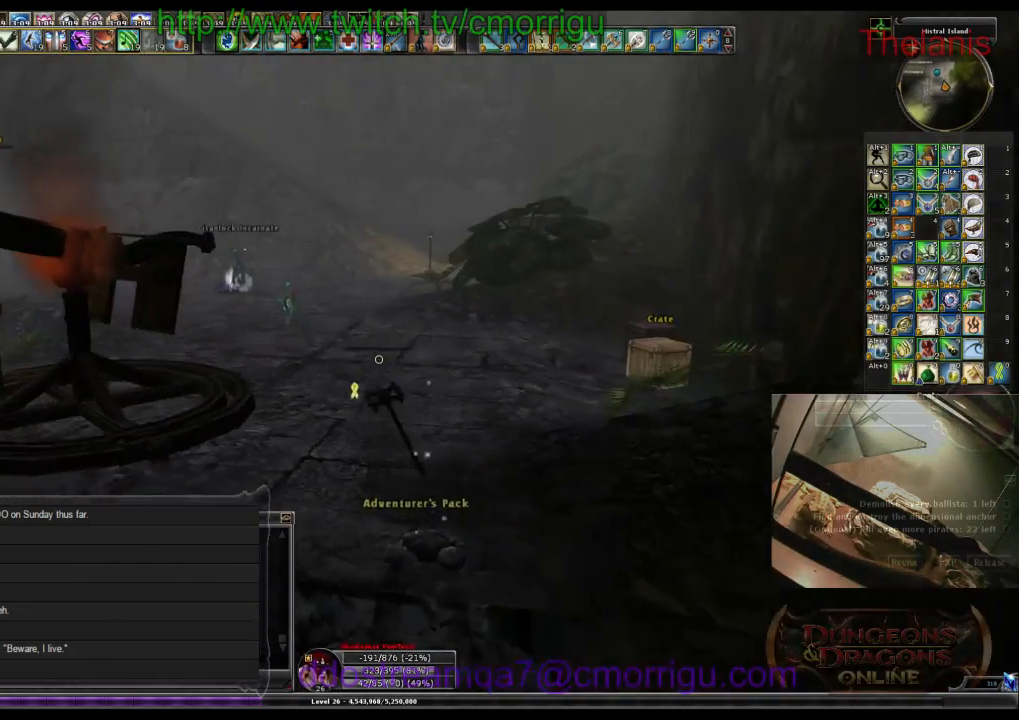
{"keys": ["w"], "events": []}
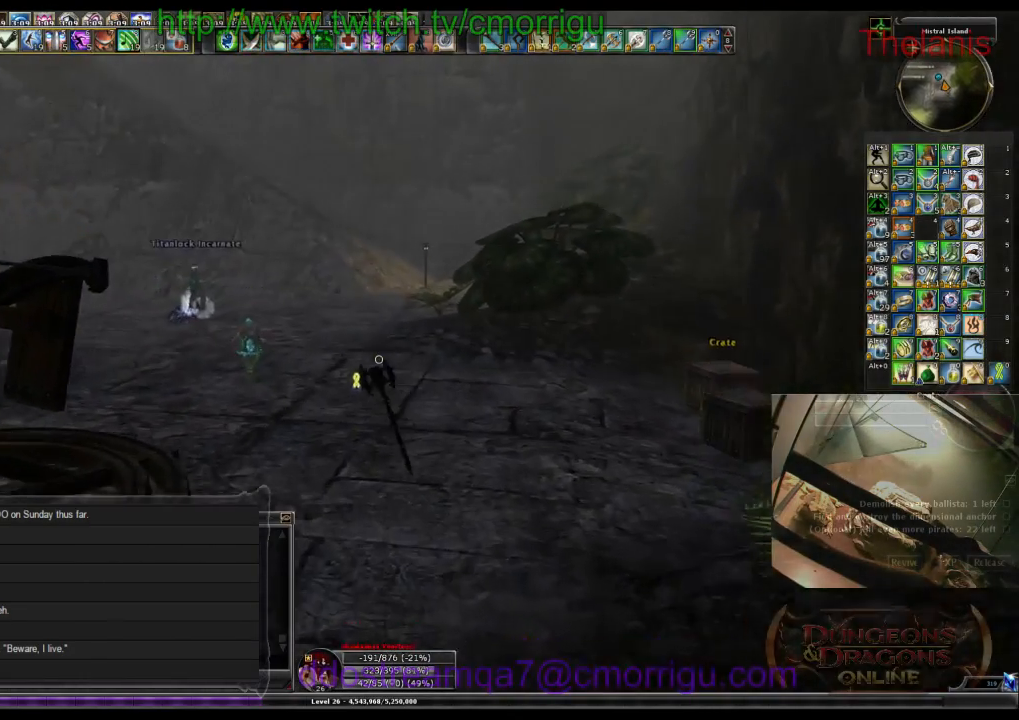
{"keys": ["w"], "events": []}
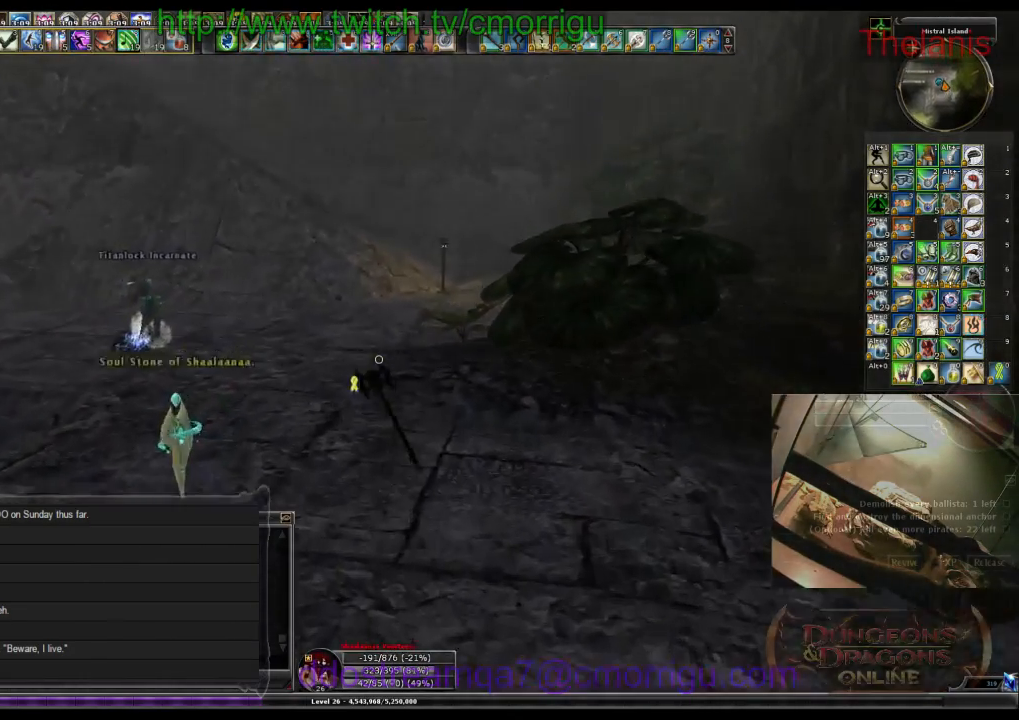
{"keys": [], "events": [[233, "w", "up"]]}
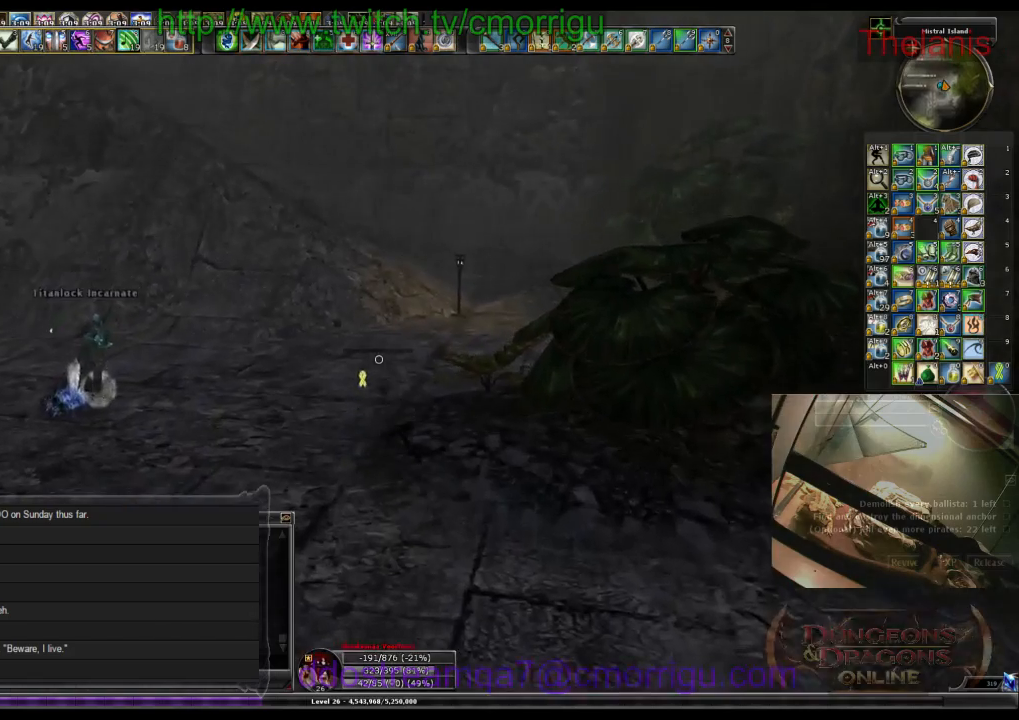
{"keys": [], "events": []}
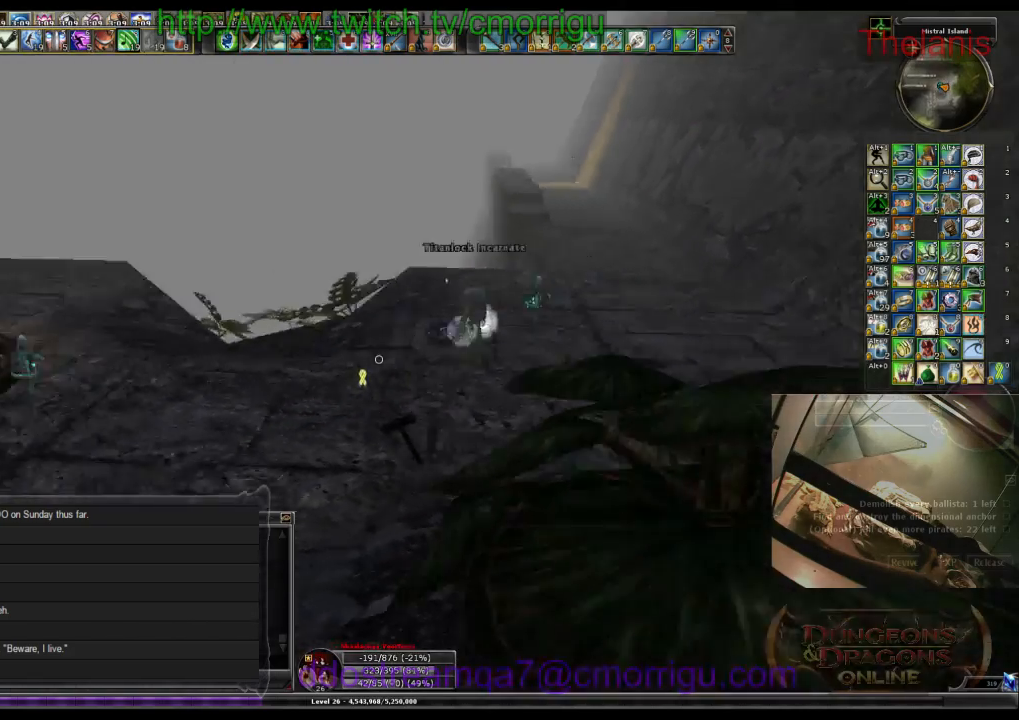
{"keys": ["a", "w"], "events": [[33, "a", "down"], [133, "w", "down"]]}
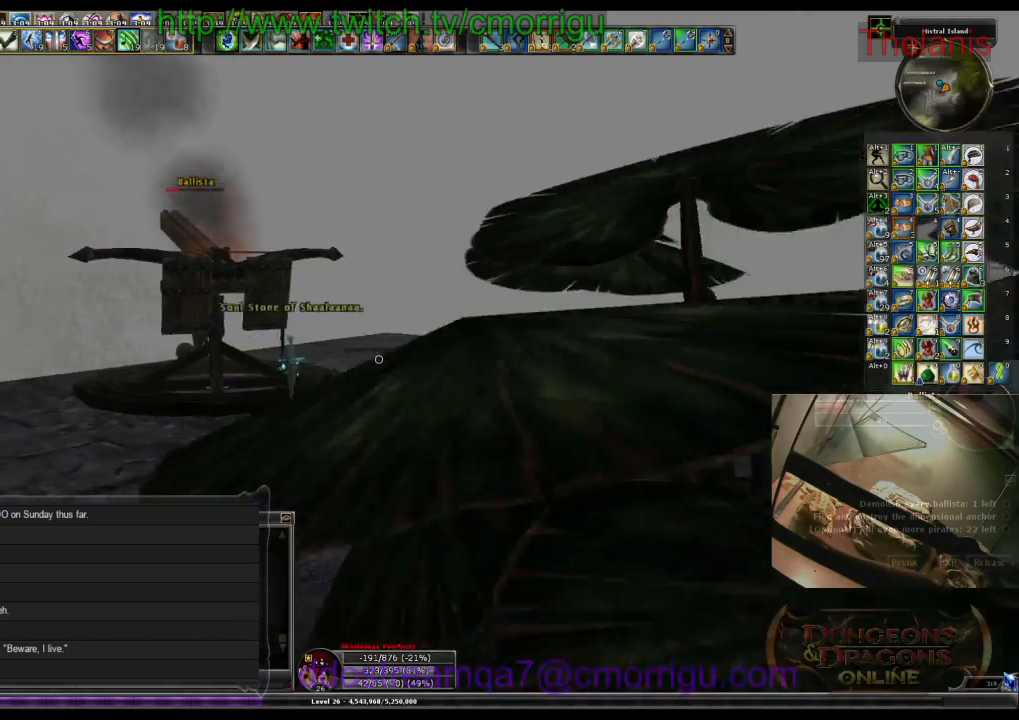
{"keys": ["a", "w"], "events": []}
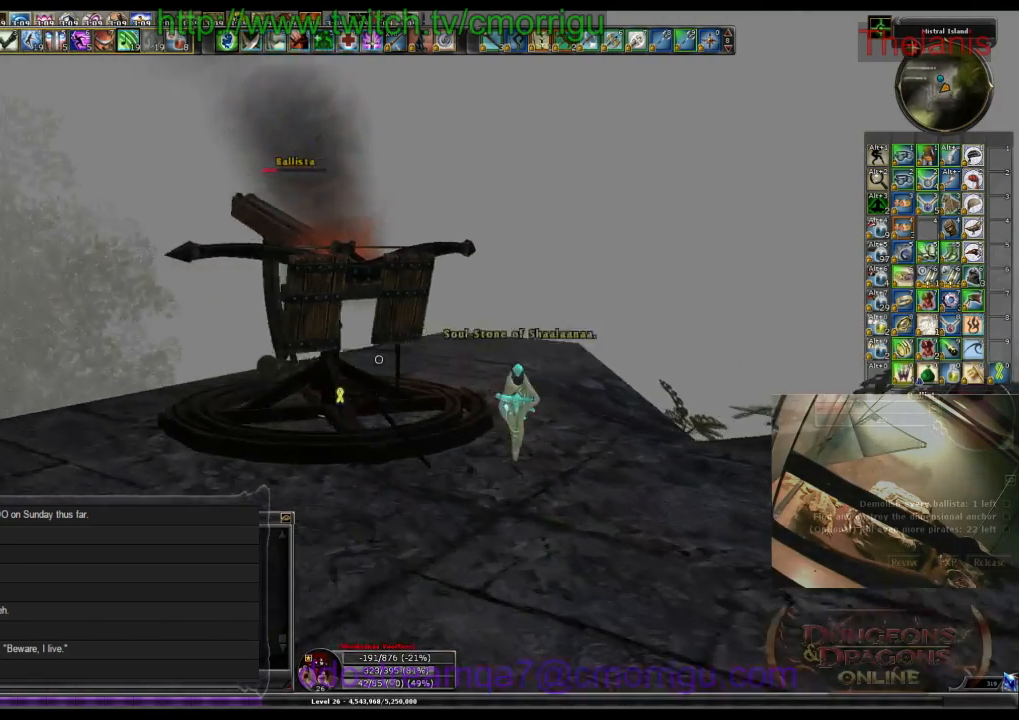
{"keys": [], "events": [[100, "a", "up"], [200, "w", "up"]]}